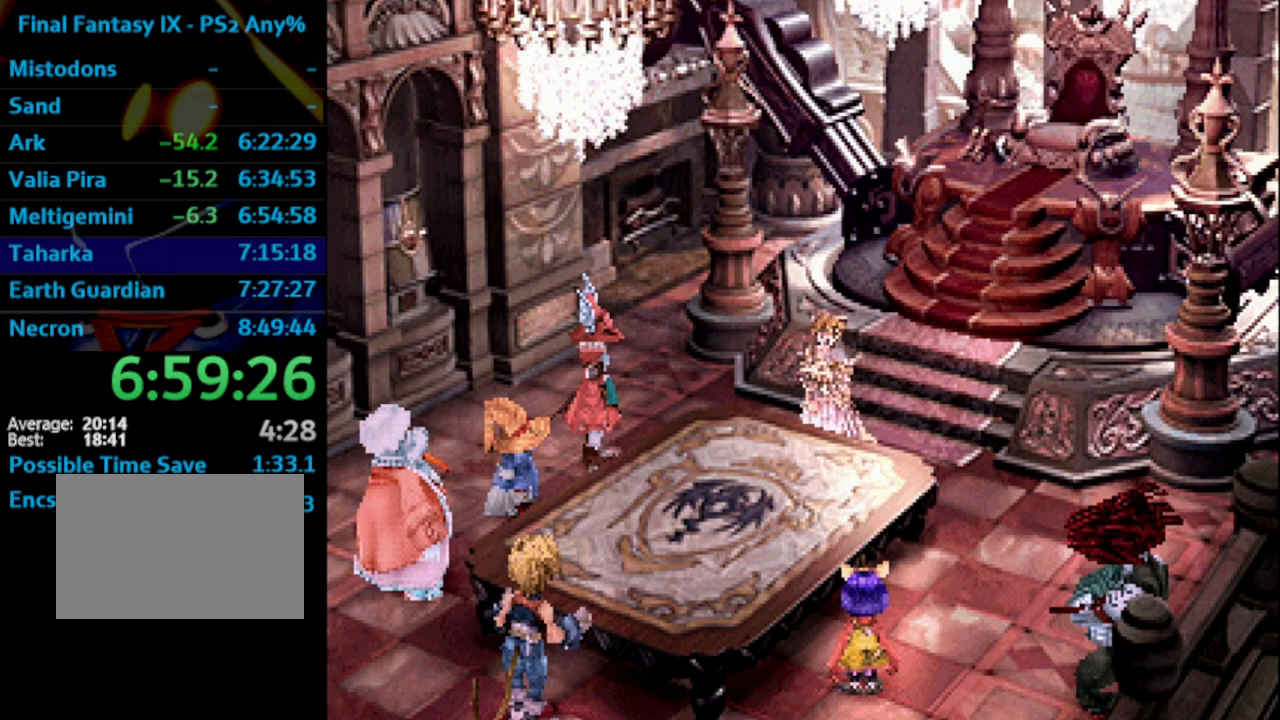
Gameplay with a controller (PlayStation layout); each line is a JSON object with the inputs held at the frame after it. "events" lists button and stick changes between this image and that frame as [ms after this image, input, new state], when the widget could be followed in between. Not read: L3 R3.
{"buttons": ["CROSS"], "left_stick": "center", "right_stick": "center", "events": [[50, "SQUARE", "down"], [83, "SQUARE", "up"], [117, "CROSS", "down"], [133, "CROSS", "up"], [183, "SQUARE", "down"], [200, "CROSS", "down"], [233, "CROSS", "up"], [233, "SQUARE", "up"], [350, "CROSS", "down"], [383, "CROSS", "up"], [433, "SQUARE", "down"], [483, "CROSS", "down"], [500, "L1", "up"], [500, "SQUARE", "up"]]}
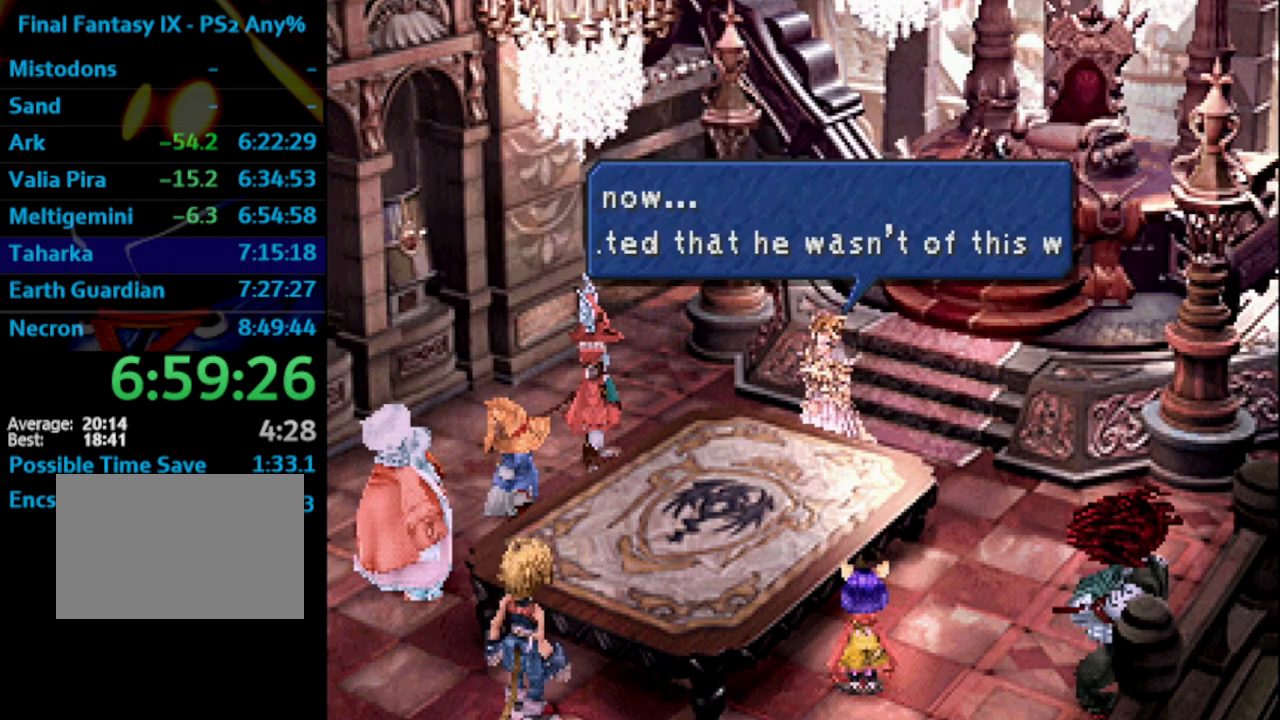
{"buttons": ["SQUARE", "L1"], "left_stick": "center", "right_stick": "center", "events": [[17, "CROSS", "up"], [83, "L1", "down"], [83, "SQUARE", "down"], [117, "CROSS", "down"], [117, "SQUARE", "up"], [133, "CROSS", "up"], [200, "SQUARE", "down"], [233, "SQUARE", "up"], [350, "CROSS", "down"], [350, "SQUARE", "down"], [367, "CROSS", "up"], [383, "SQUARE", "up"], [483, "SQUARE", "down"]]}
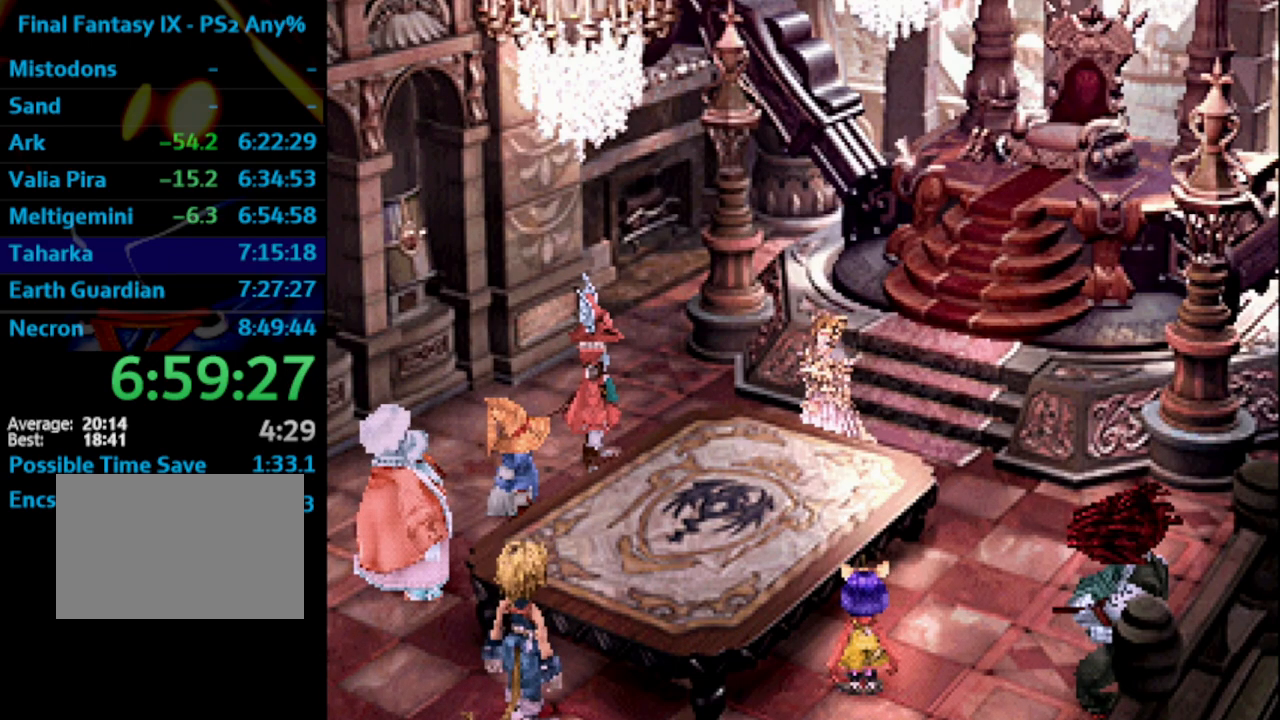
{"buttons": ["L1"], "left_stick": "center", "right_stick": "center", "events": [[50, "SQUARE", "up"], [133, "SQUARE", "down"], [150, "SQUARE", "up"], [200, "CROSS", "down"], [217, "CROSS", "up"], [267, "SQUARE", "down"], [300, "CROSS", "down"], [317, "SQUARE", "up"], [333, "CROSS", "up"], [400, "CROSS", "down"], [400, "SQUARE", "down"], [433, "CROSS", "up"], [433, "SQUARE", "up"]]}
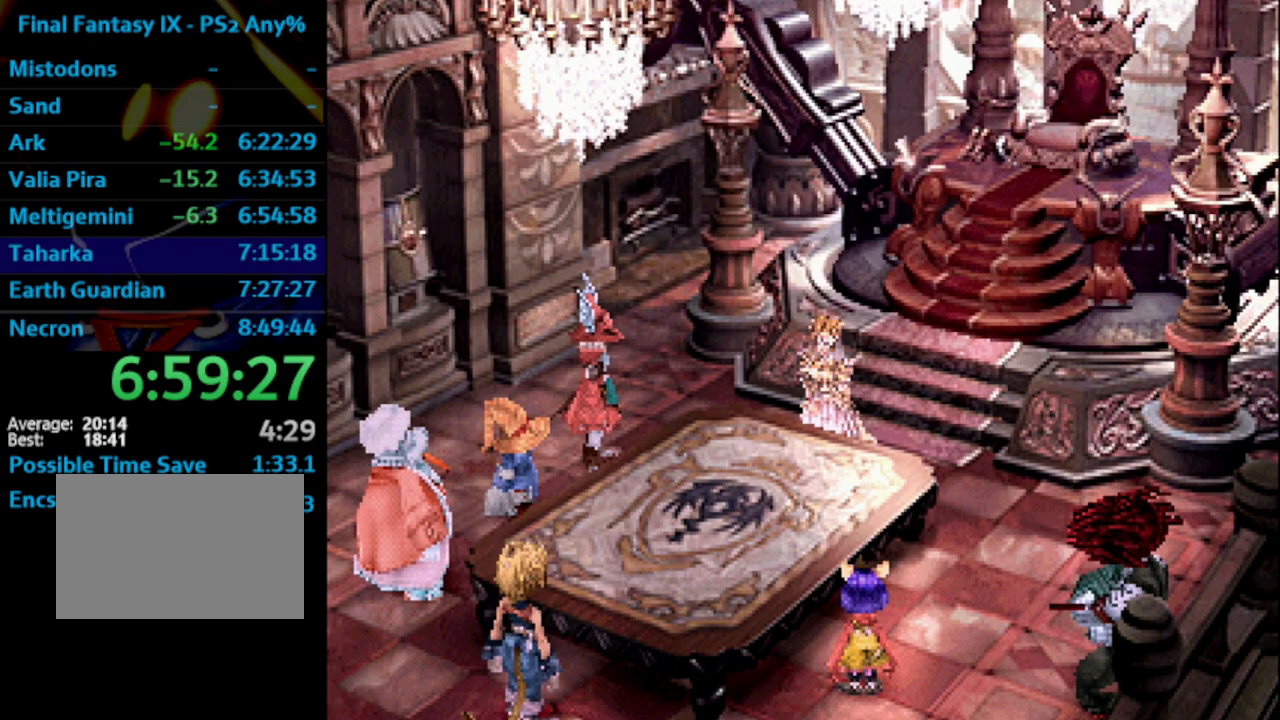
{"buttons": ["CROSS", "SQUARE"], "left_stick": "center", "right_stick": "center", "events": [[17, "SQUARE", "down"], [50, "SQUARE", "up"], [100, "CROSS", "down"], [117, "CROSS", "up"], [133, "SQUARE", "down"], [167, "CROSS", "down"], [167, "SQUARE", "up"], [200, "CROSS", "up"], [233, "SQUARE", "down"], [317, "SQUARE", "up"], [350, "L1", "up"], [483, "CROSS", "down"], [483, "SQUARE", "down"]]}
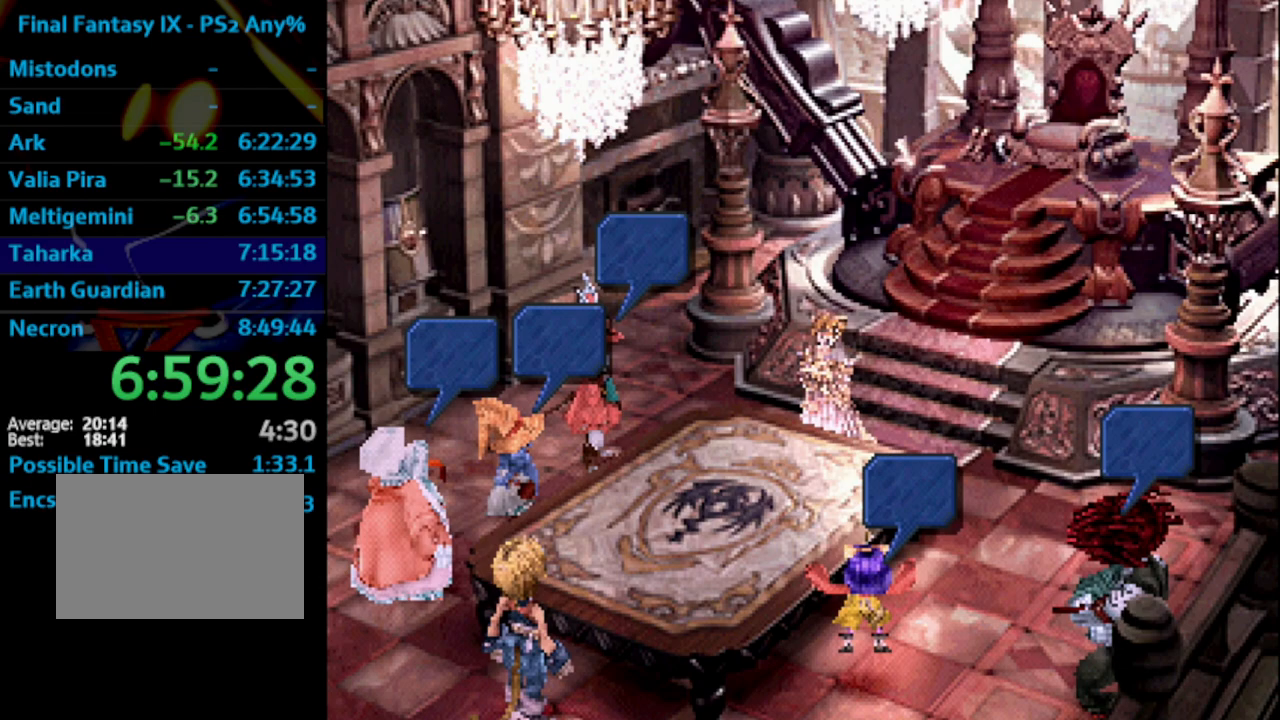
{"buttons": [], "left_stick": "center", "right_stick": "center", "events": [[17, "SQUARE", "up"], [33, "CROSS", "up"], [133, "CROSS", "down"], [150, "CROSS", "up"], [267, "CROSS", "down"], [283, "CROSS", "up"], [333, "SQUARE", "down"], [350, "L1", "down"], [400, "SQUARE", "up"], [450, "CROSS", "down"], [467, "L1", "up"], [483, "CROSS", "up"]]}
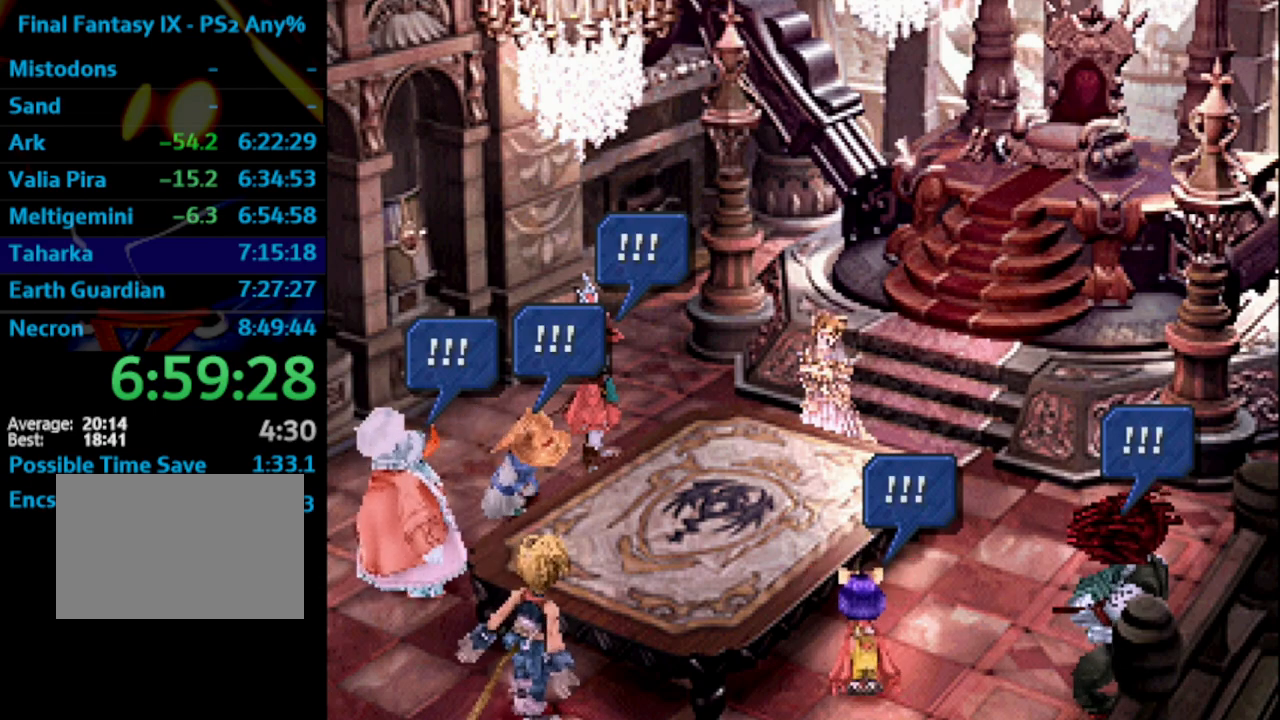
{"buttons": ["SQUARE"], "left_stick": "center", "right_stick": "center", "events": [[33, "CROSS", "down"], [67, "CROSS", "up"], [117, "CROSS", "down"], [150, "CROSS", "up"], [217, "CROSS", "down"], [233, "SQUARE", "down"], [283, "SQUARE", "up"], [300, "CROSS", "up"], [333, "SQUARE", "down"], [350, "CROSS", "down"], [417, "CROSS", "up"], [417, "SQUARE", "up"], [467, "SQUARE", "down"]]}
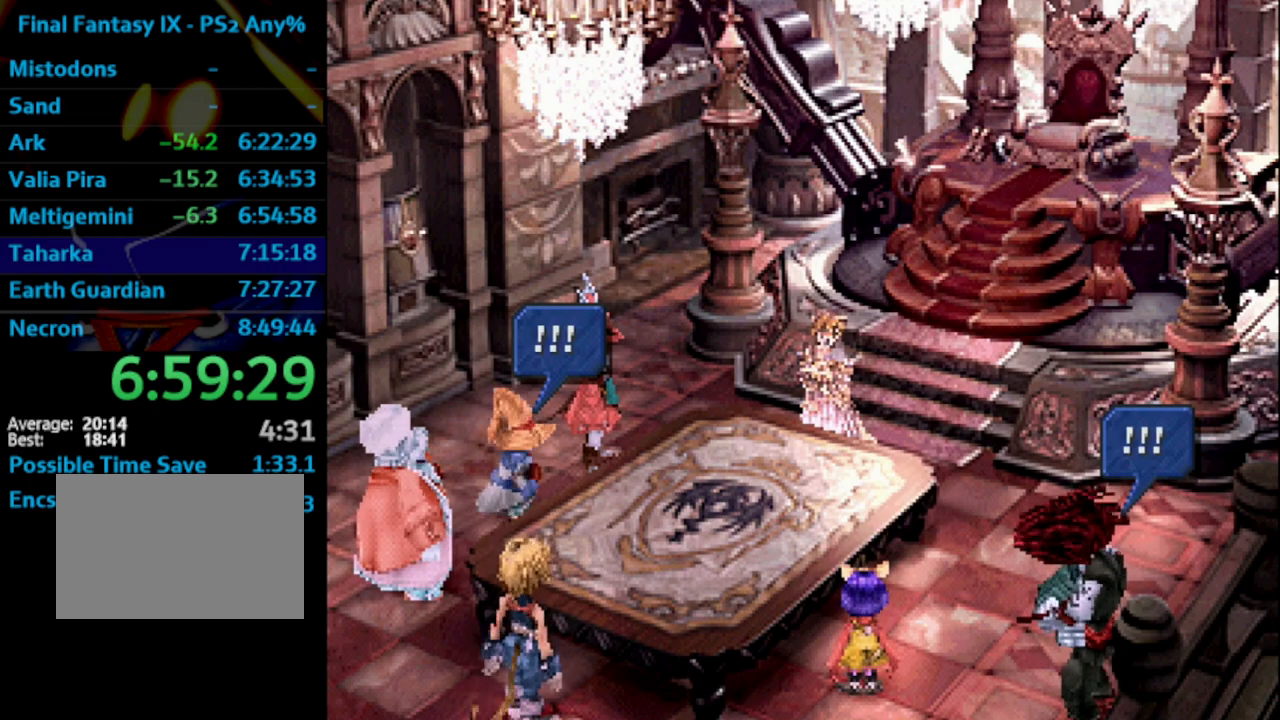
{"buttons": [], "left_stick": "center", "right_stick": "center", "events": [[17, "CROSS", "down"], [33, "SQUARE", "up"], [83, "CROSS", "up"], [183, "CROSS", "down"], [200, "CROSS", "up"], [250, "CROSS", "down"], [283, "CROSS", "up"], [350, "L1", "down"], [367, "CROSS", "down"], [367, "SQUARE", "down"], [400, "CROSS", "up"], [433, "CROSS", "down"], [450, "L1", "up"], [450, "SQUARE", "up"], [467, "CROSS", "up"]]}
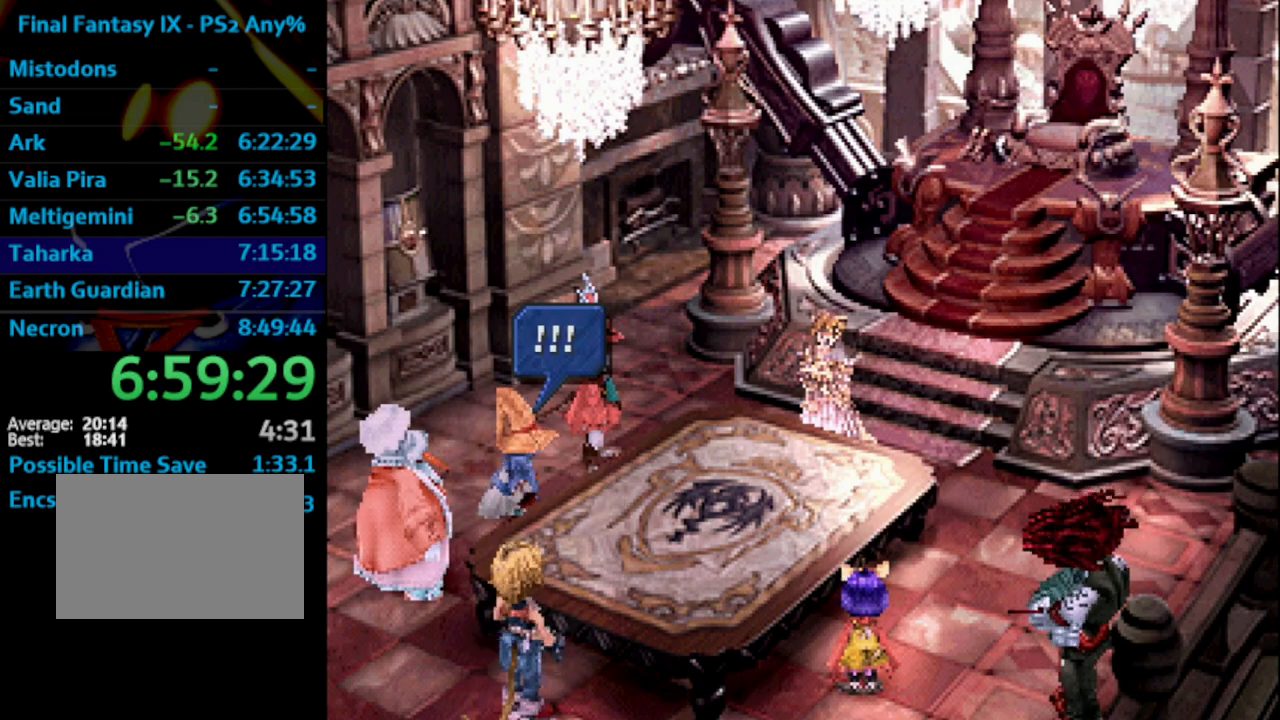
{"buttons": ["SQUARE"], "left_stick": "center", "right_stick": "center", "events": [[50, "CROSS", "down"], [67, "SQUARE", "down"], [100, "CROSS", "up"], [100, "SQUARE", "up"], [133, "CROSS", "down"], [183, "CROSS", "up"], [183, "SQUARE", "down"], [233, "SQUARE", "up"], [283, "SQUARE", "down"], [333, "SQUARE", "up"], [433, "SQUARE", "down"], [467, "CROSS", "down"], [467, "SQUARE", "up"], [500, "CROSS", "up"], [500, "SQUARE", "down"]]}
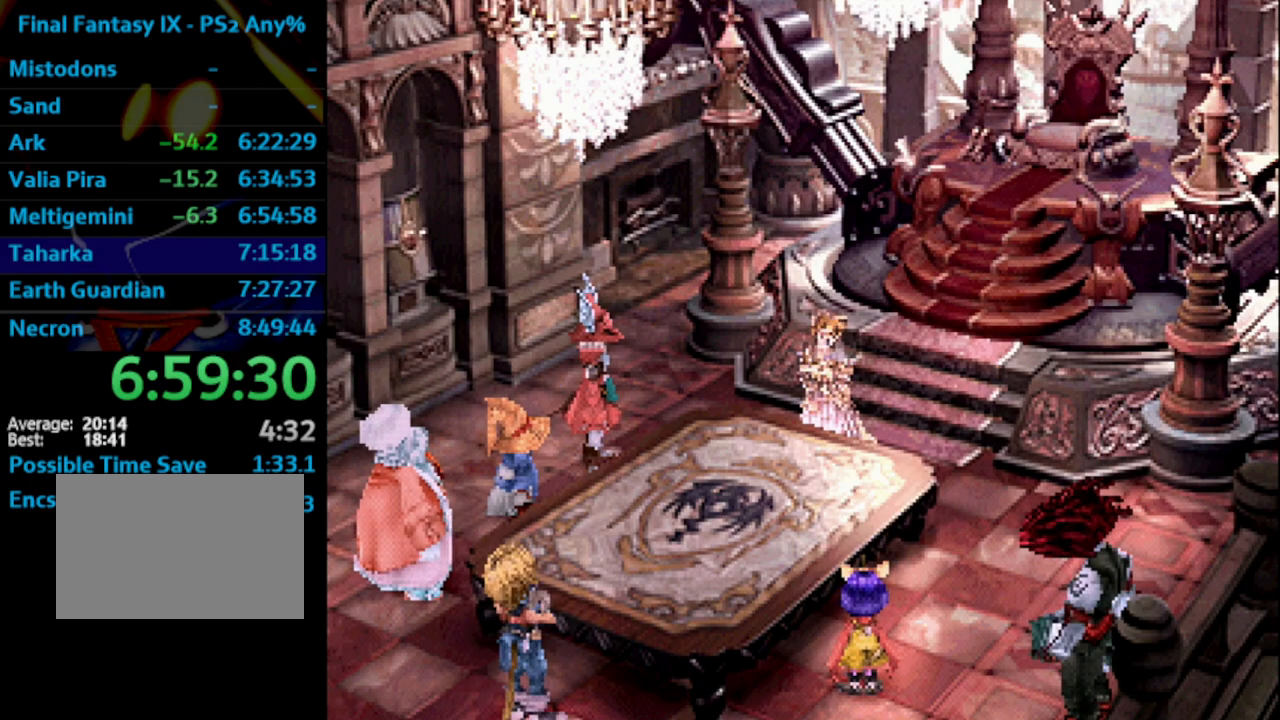
{"buttons": ["SQUARE"], "left_stick": "center", "right_stick": "center", "events": [[33, "SQUARE", "up"], [150, "SQUARE", "down"], [167, "CROSS", "down"], [200, "SQUARE", "up"], [217, "CROSS", "up"], [267, "SQUARE", "down"], [367, "CROSS", "down"], [367, "SQUARE", "up"], [400, "SQUARE", "down"], [417, "CROSS", "up"]]}
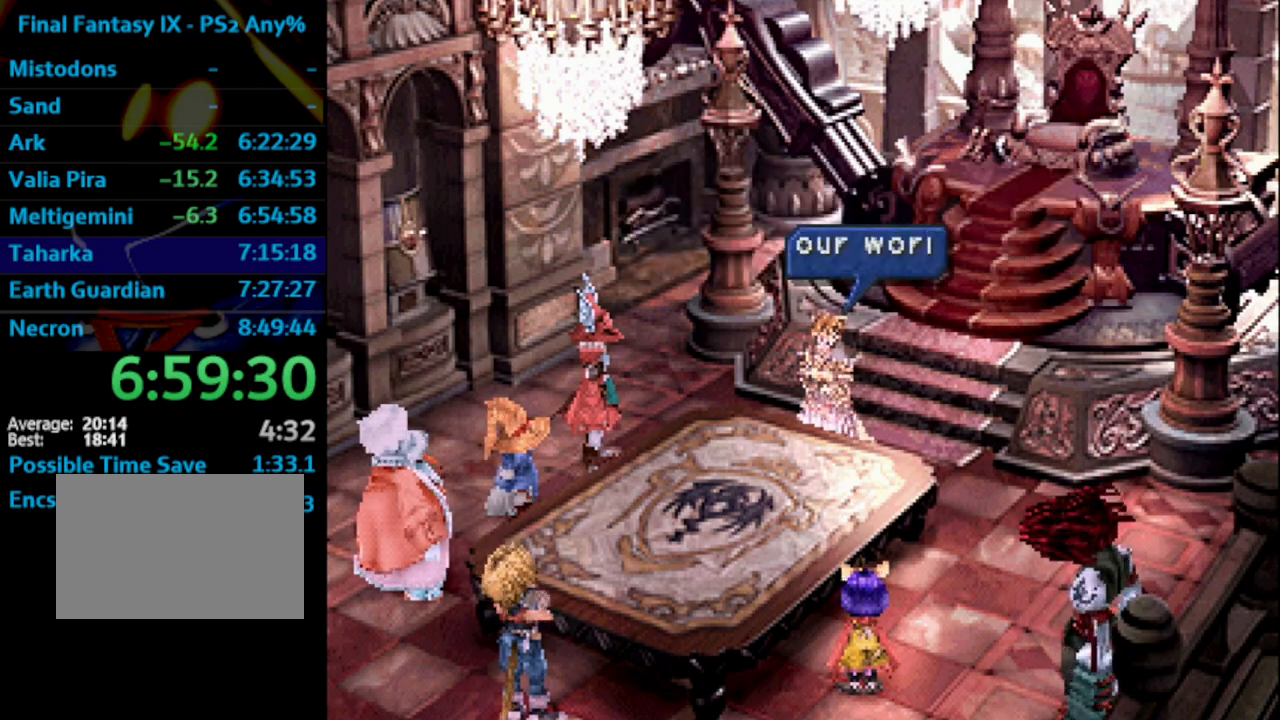
{"buttons": ["SQUARE", "L1"], "left_stick": "center", "right_stick": "center", "events": [[50, "CROSS", "down"], [83, "CROSS", "up"], [217, "SQUARE", "up"], [300, "SQUARE", "down"], [333, "CROSS", "down"], [383, "L1", "down"], [417, "CROSS", "up"]]}
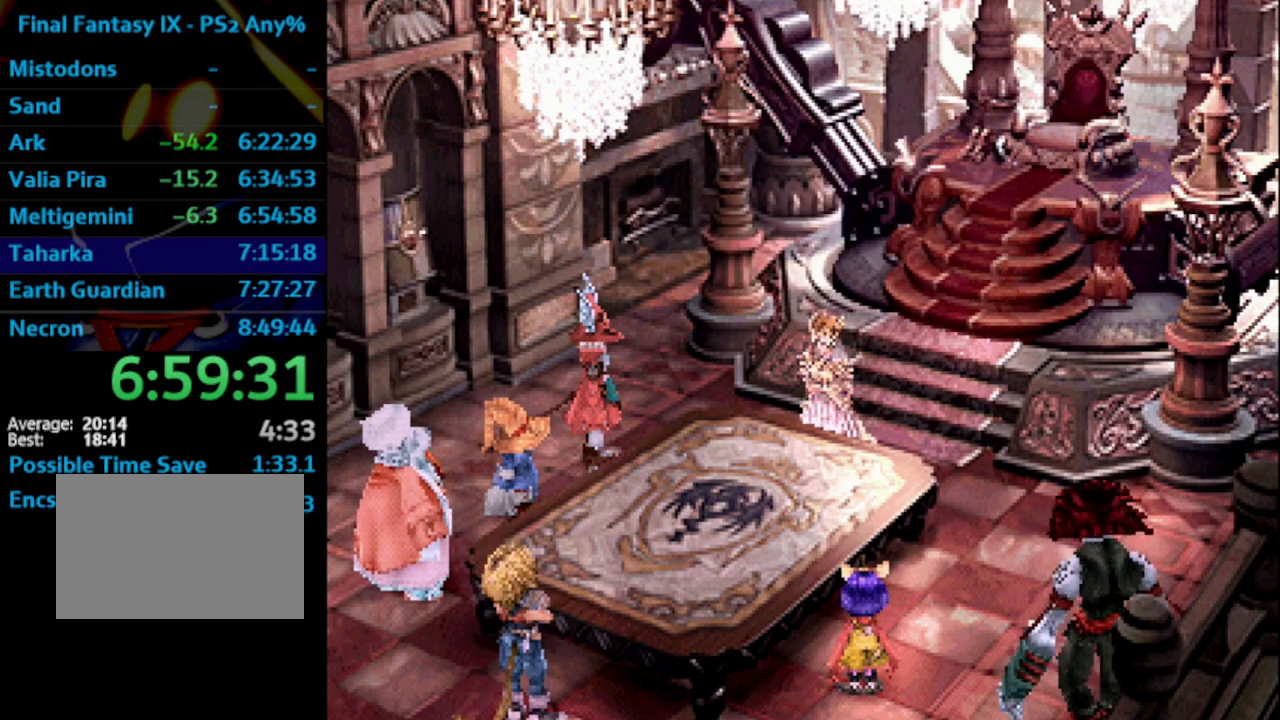
{"buttons": ["CROSS"], "left_stick": "center", "right_stick": "center", "events": [[17, "CROSS", "down"], [100, "CROSS", "up"], [100, "L1", "up"], [100, "SQUARE", "up"], [117, "L1", "down"], [117, "SQUARE", "down"], [133, "L1", "up"], [133, "left_stick", "left"], [200, "SQUARE", "up"], [267, "left_stick", "center"], [450, "CROSS", "down"]]}
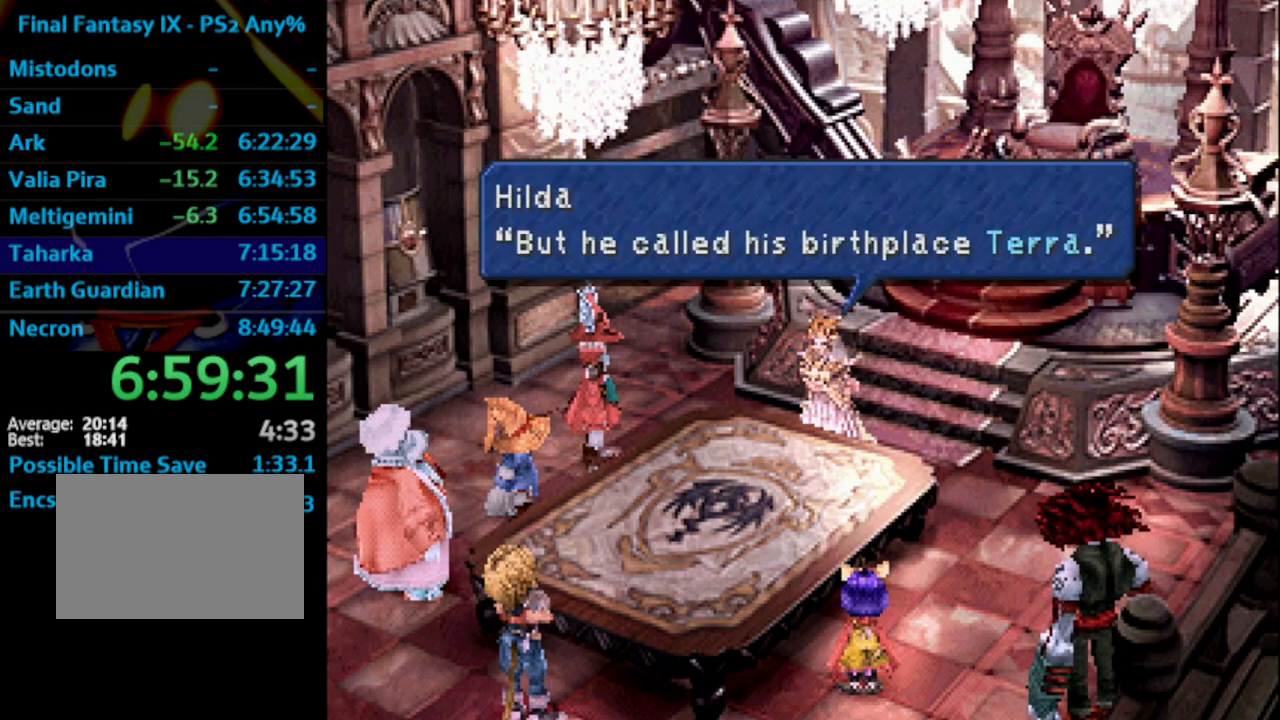
{"buttons": ["SQUARE", "L1"], "left_stick": "center", "right_stick": "center", "events": [[83, "CROSS", "up"], [117, "CROSS", "down"], [150, "CROSS", "up"], [183, "CROSS", "down"], [217, "CROSS", "up"], [250, "SQUARE", "down"], [333, "SQUARE", "up"], [383, "CROSS", "down"], [400, "CROSS", "up"], [450, "L1", "down"], [450, "SQUARE", "down"]]}
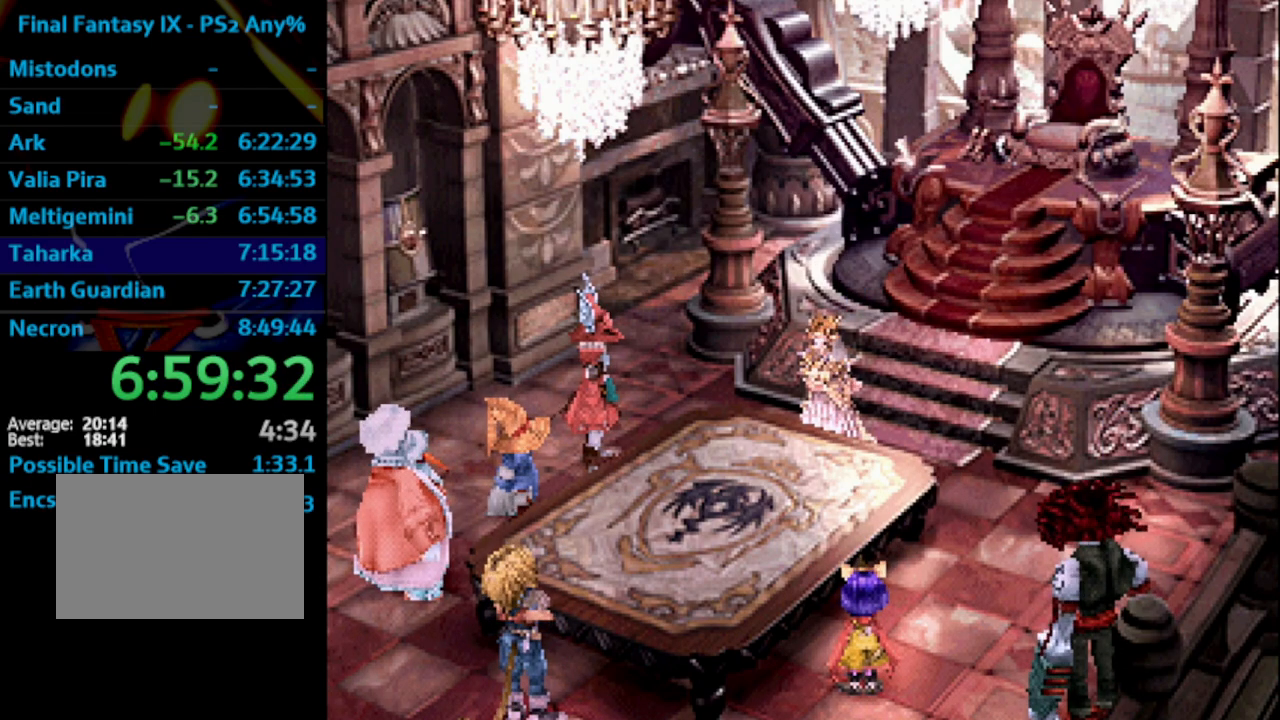
{"buttons": ["CROSS"], "left_stick": "center", "right_stick": "center", "events": [[50, "CROSS", "down"], [67, "SQUARE", "up"], [83, "CROSS", "up"], [167, "SQUARE", "down"], [267, "SQUARE", "up"], [350, "CROSS", "down"], [367, "SQUARE", "down"], [400, "SQUARE", "up"], [417, "L1", "up"], [433, "SQUARE", "down"], [483, "SQUARE", "up"]]}
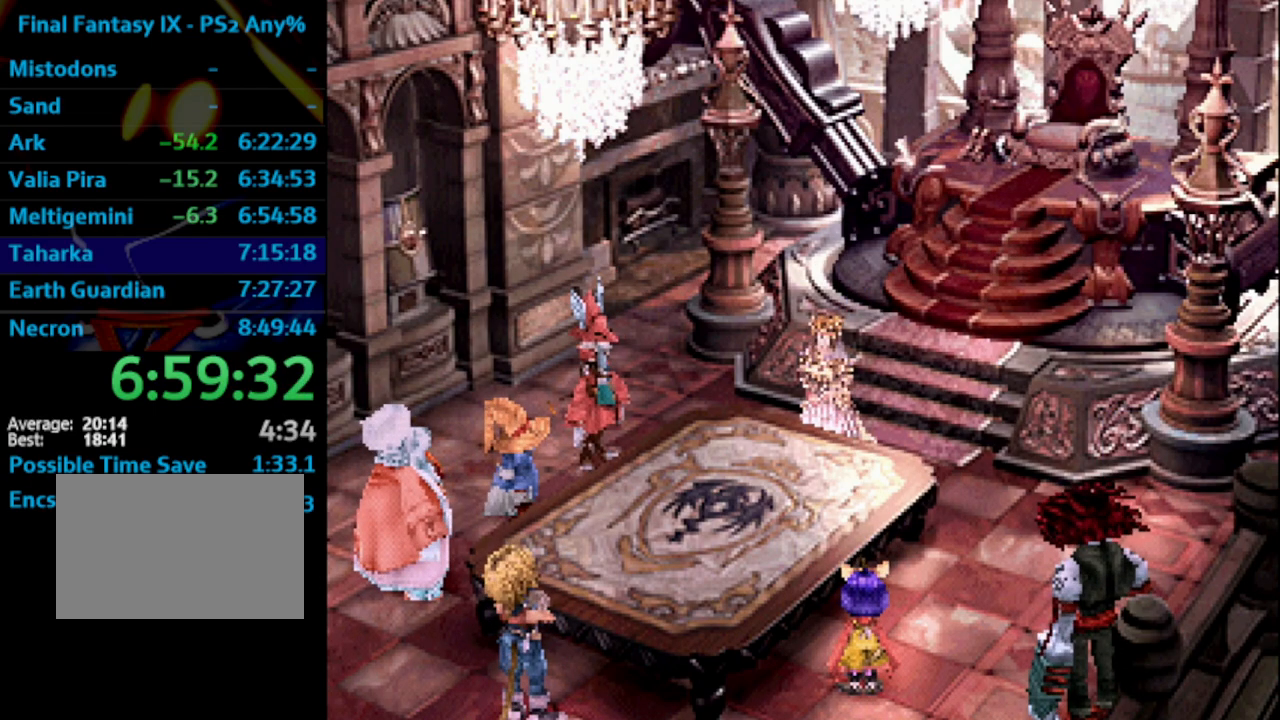
{"buttons": [], "left_stick": "center", "right_stick": "center", "events": [[33, "CROSS", "up"], [33, "L1", "down"], [100, "SQUARE", "down"], [117, "CROSS", "down"], [133, "SQUARE", "up"], [150, "L1", "up"], [167, "CROSS", "up"], [233, "CROSS", "down"], [250, "CROSS", "up"], [317, "SQUARE", "down"], [333, "CROSS", "down"], [367, "CROSS", "up"], [367, "SQUARE", "up"], [450, "SQUARE", "down"], [500, "SQUARE", "up"]]}
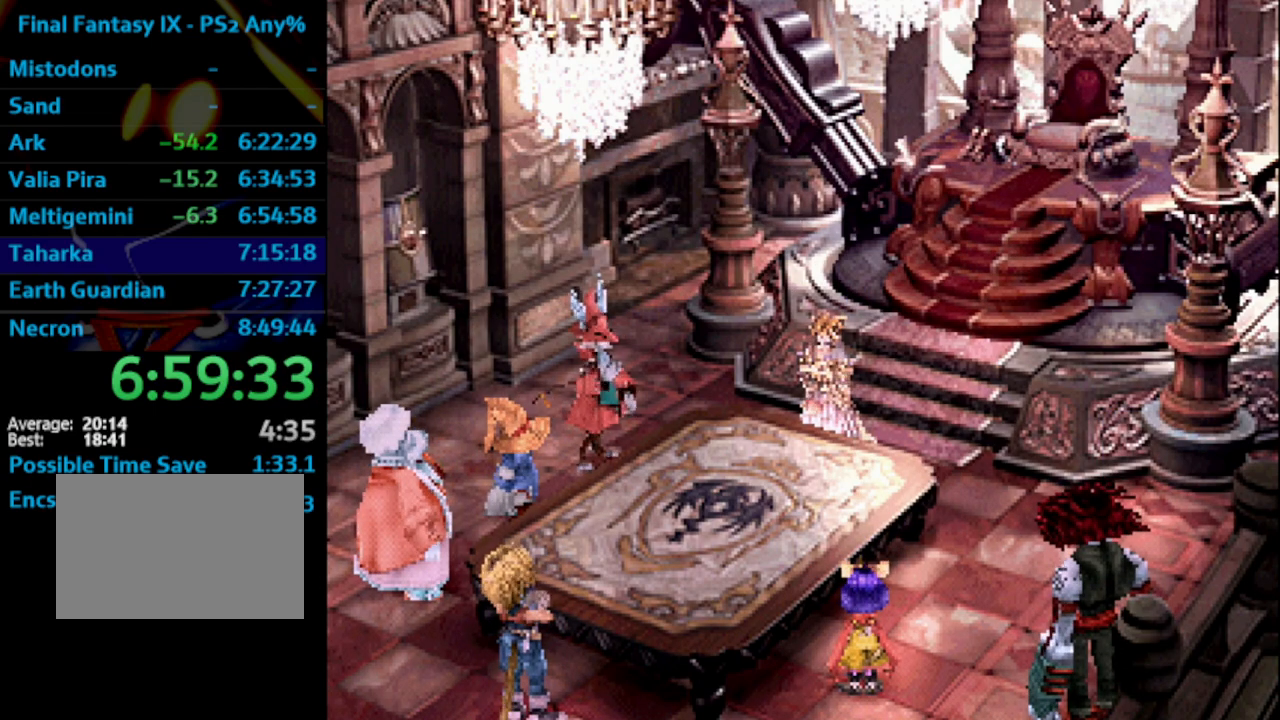
{"buttons": [], "left_stick": "center", "right_stick": "center", "events": [[67, "CROSS", "down"], [100, "CROSS", "up"], [100, "SQUARE", "down"], [133, "SQUARE", "up"], [200, "CROSS", "down"], [217, "SQUARE", "down"], [233, "CROSS", "up"], [250, "SQUARE", "up"], [367, "SQUARE", "down"], [383, "SQUARE", "up"], [417, "SQUARE", "down"], [500, "SQUARE", "up"]]}
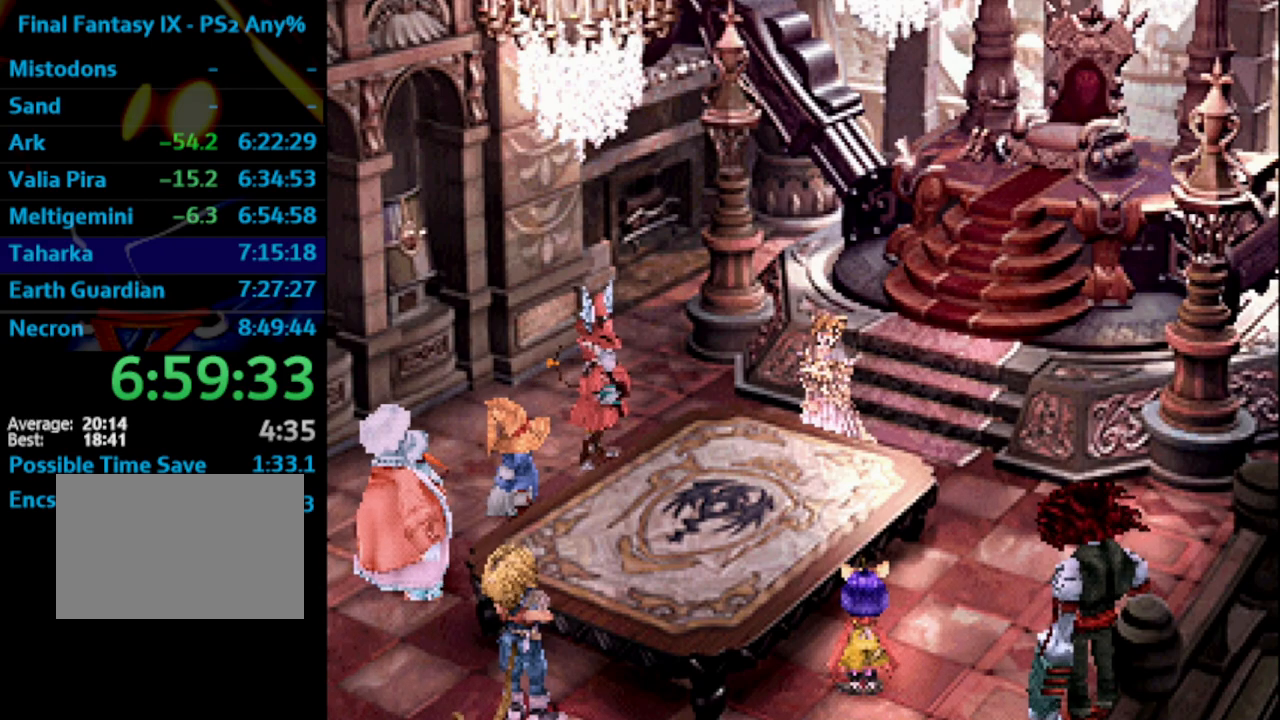
{"buttons": [], "left_stick": "center", "right_stick": "center", "events": [[67, "CROSS", "down"], [67, "SQUARE", "down"], [117, "CROSS", "up"], [117, "SQUARE", "up"], [167, "SQUARE", "down"], [183, "L1", "down"], [233, "CROSS", "down"], [233, "SQUARE", "up"], [250, "CROSS", "up"], [333, "CROSS", "down"], [350, "CROSS", "up"], [367, "L1", "up"], [400, "CROSS", "down"], [400, "SQUARE", "down"], [433, "CROSS", "up"], [467, "SQUARE", "up"]]}
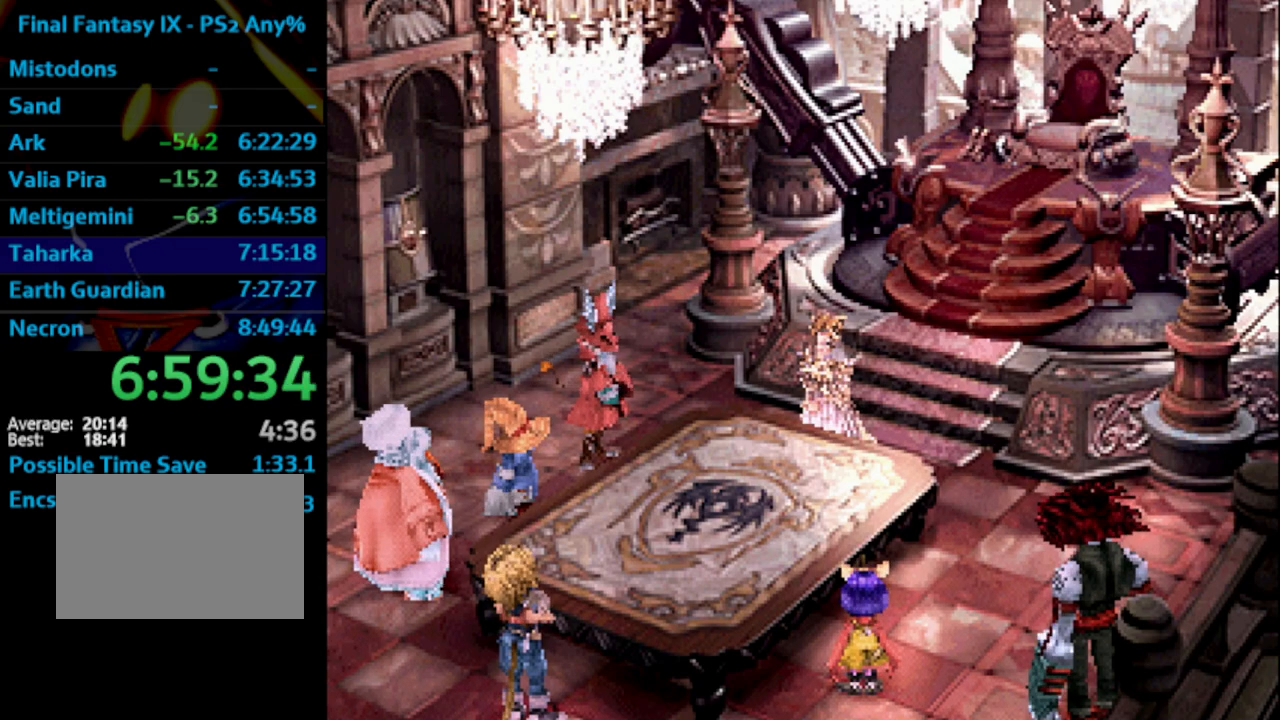
{"buttons": ["CROSS", "L1"], "left_stick": "center", "right_stick": "center", "events": [[33, "L1", "down"], [50, "L1", "up"], [67, "L1", "down"], [67, "SQUARE", "down"], [100, "SQUARE", "up"], [133, "CROSS", "down"], [183, "CROSS", "up"], [267, "CROSS", "down"], [300, "SQUARE", "down"], [367, "CROSS", "up"], [367, "SQUARE", "up"], [433, "SQUARE", "down"], [450, "SQUARE", "up"], [467, "CROSS", "down"]]}
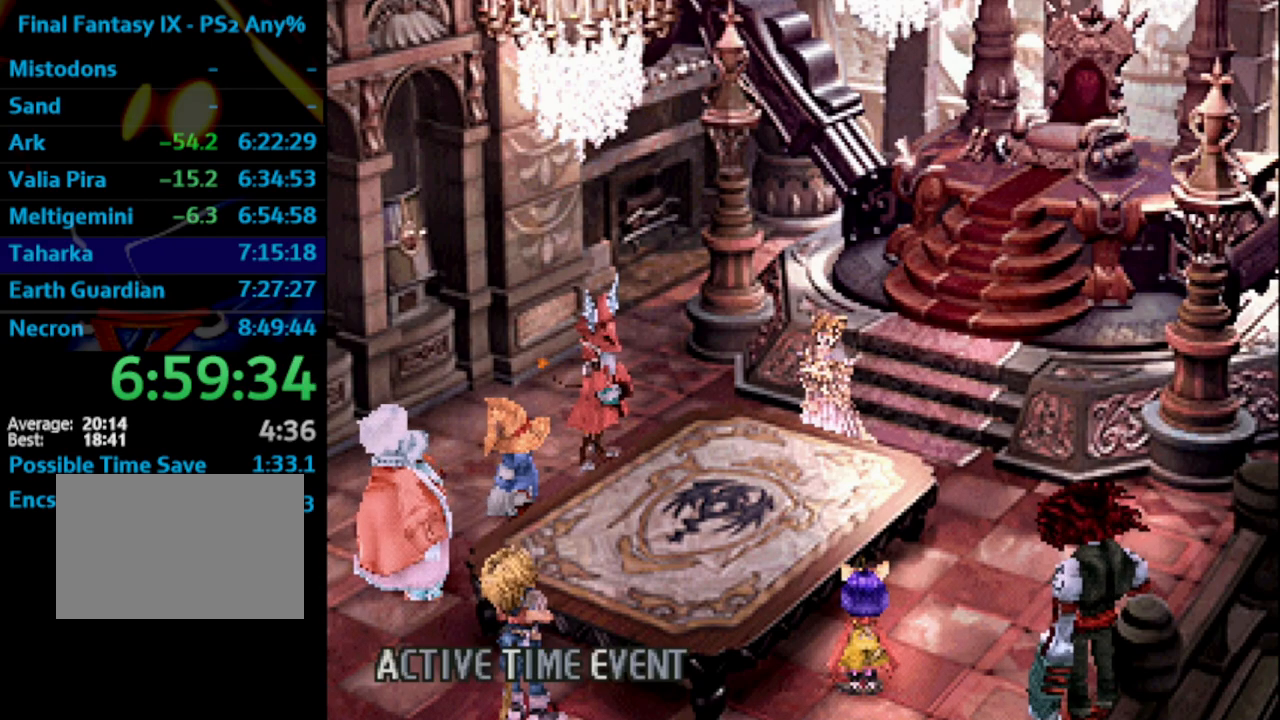
{"buttons": [], "left_stick": "center", "right_stick": "center", "events": [[17, "CROSS", "up"], [33, "SQUARE", "down"], [83, "SQUARE", "up"], [233, "CROSS", "down"], [250, "L1", "up"], [267, "CROSS", "up"], [300, "CROSS", "down"], [333, "CROSS", "up"], [333, "SQUARE", "down"], [350, "SQUARE", "up"], [433, "CROSS", "down"], [483, "CROSS", "up"]]}
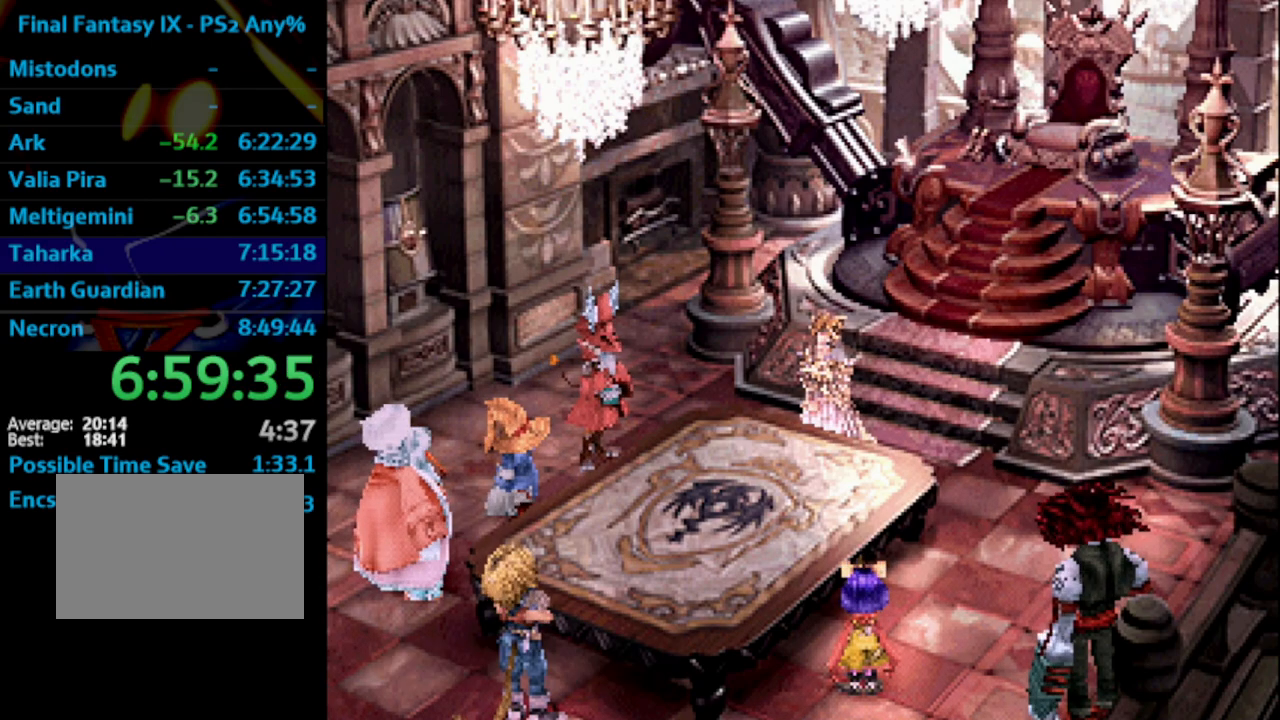
{"buttons": [], "left_stick": "center", "right_stick": "center", "events": [[33, "L1", "down"], [50, "L1", "up"], [67, "L1", "down"], [67, "SQUARE", "down"], [83, "L1", "up"], [100, "L1", "down"], [100, "SQUARE", "up"], [133, "CROSS", "down"], [200, "SQUARE", "down"], [233, "SQUARE", "up"], [283, "SQUARE", "down"], [300, "L1", "up"], [317, "CROSS", "up"], [383, "SQUARE", "up"], [400, "CROSS", "down"], [450, "CROSS", "up"], [450, "SQUARE", "down"], [483, "SQUARE", "up"]]}
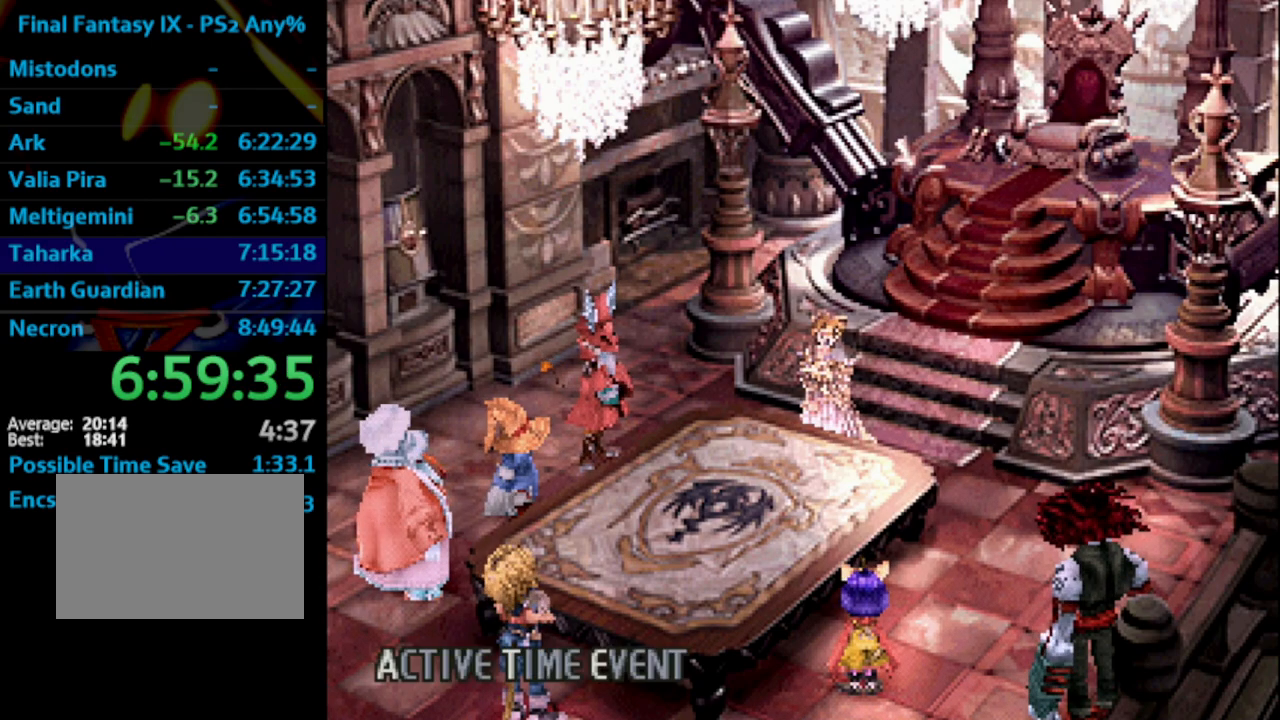
{"buttons": [], "left_stick": "center", "right_stick": "center", "events": [[50, "SQUARE", "down"], [117, "SQUARE", "up"], [150, "L1", "down"], [167, "CROSS", "down"], [200, "CROSS", "up"], [200, "SQUARE", "down"], [250, "SQUARE", "up"], [300, "L1", "up"], [300, "SQUARE", "down"], [383, "SQUARE", "up"], [450, "SQUARE", "down"], [500, "SQUARE", "up"]]}
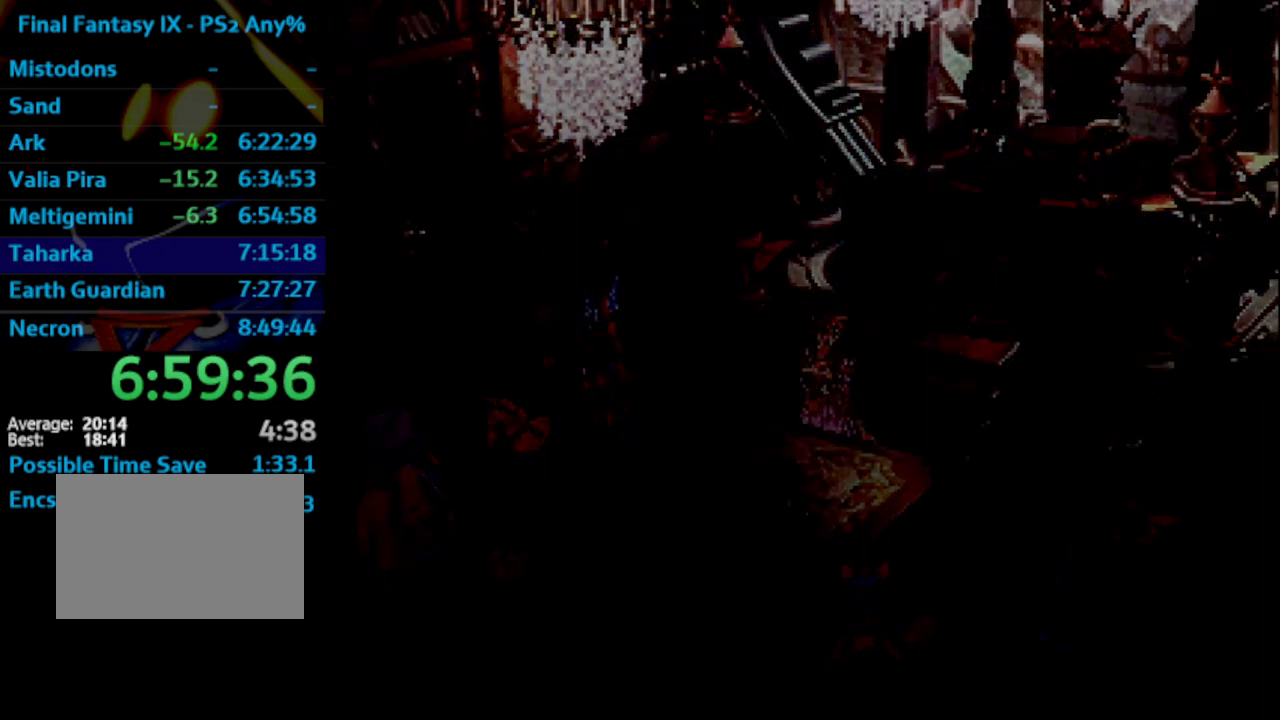
{"buttons": [], "left_stick": "center", "right_stick": "center", "events": [[100, "SQUARE", "down"], [150, "SQUARE", "up"], [267, "CROSS", "down"], [300, "CROSS", "up"], [333, "SQUARE", "down"], [383, "SQUARE", "up"], [400, "CROSS", "down"], [417, "CROSS", "up"], [433, "SQUARE", "down"], [500, "SQUARE", "up"]]}
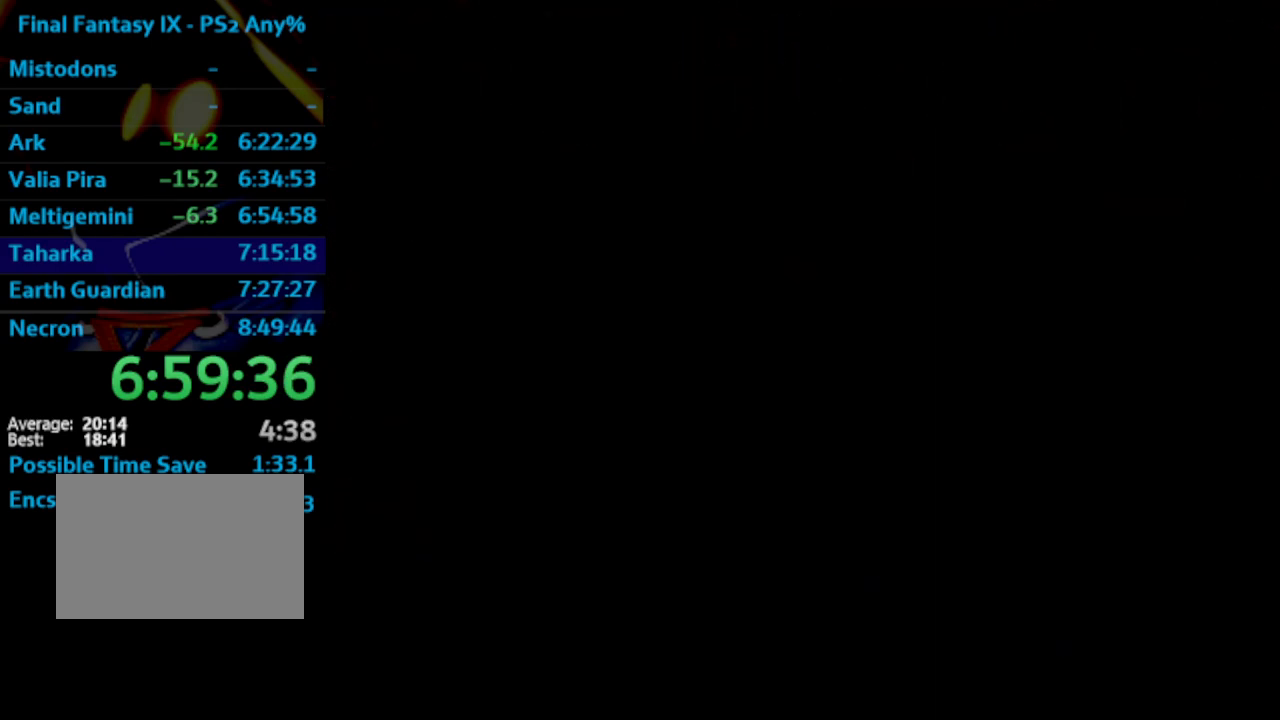
{"buttons": [], "left_stick": "center", "right_stick": "center", "events": [[33, "SQUARE", "down"], [100, "CROSS", "down"], [100, "SQUARE", "up"], [117, "CROSS", "up"]]}
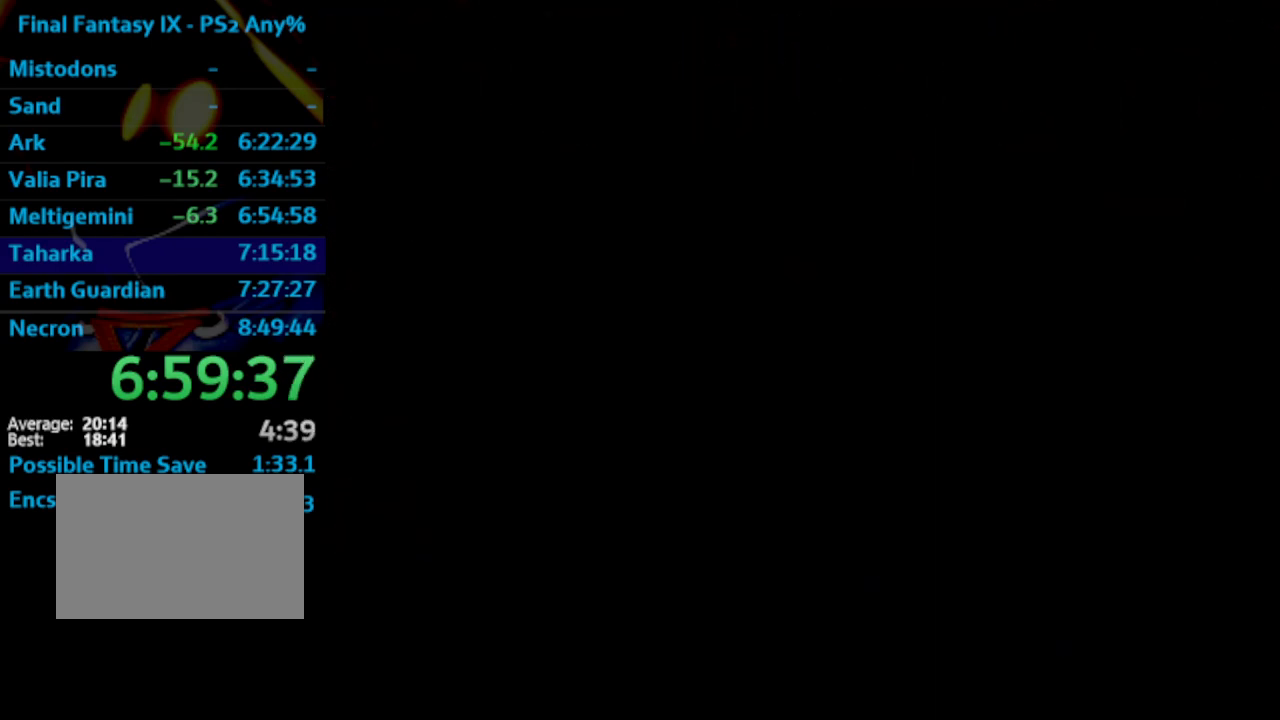
{"buttons": [], "left_stick": "center", "right_stick": "center", "events": []}
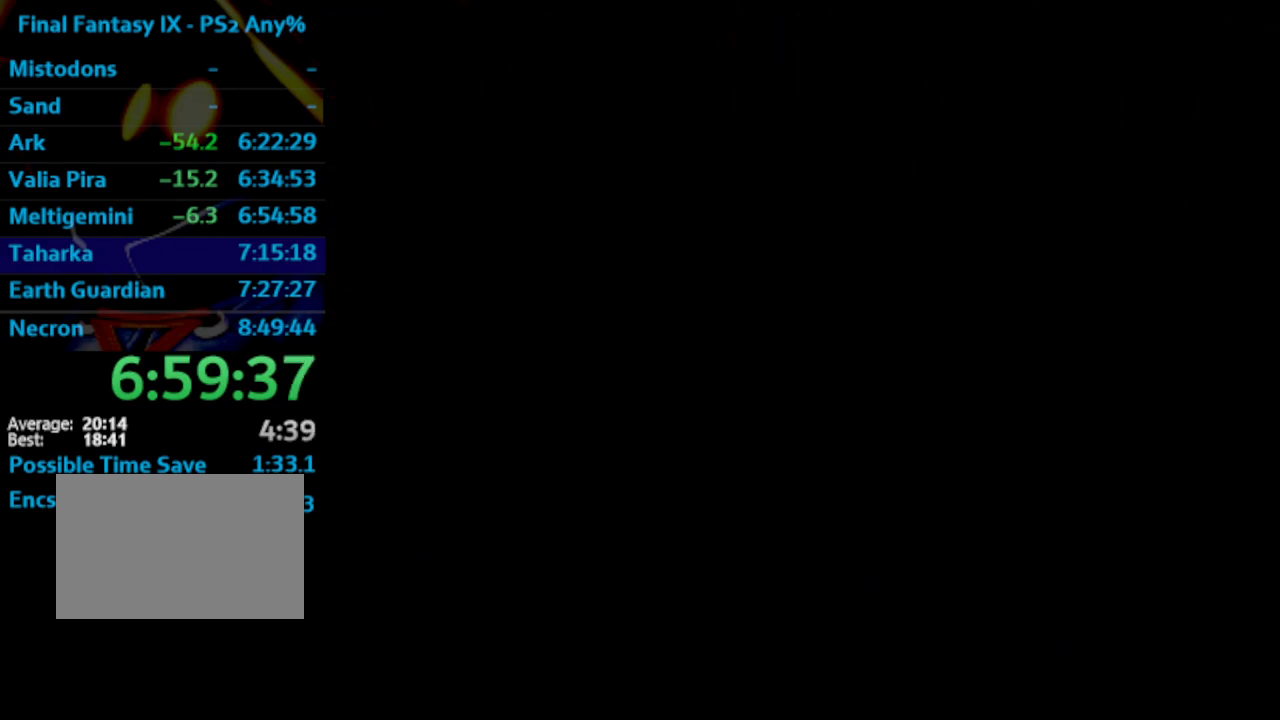
{"buttons": [], "left_stick": "center", "right_stick": "center", "events": []}
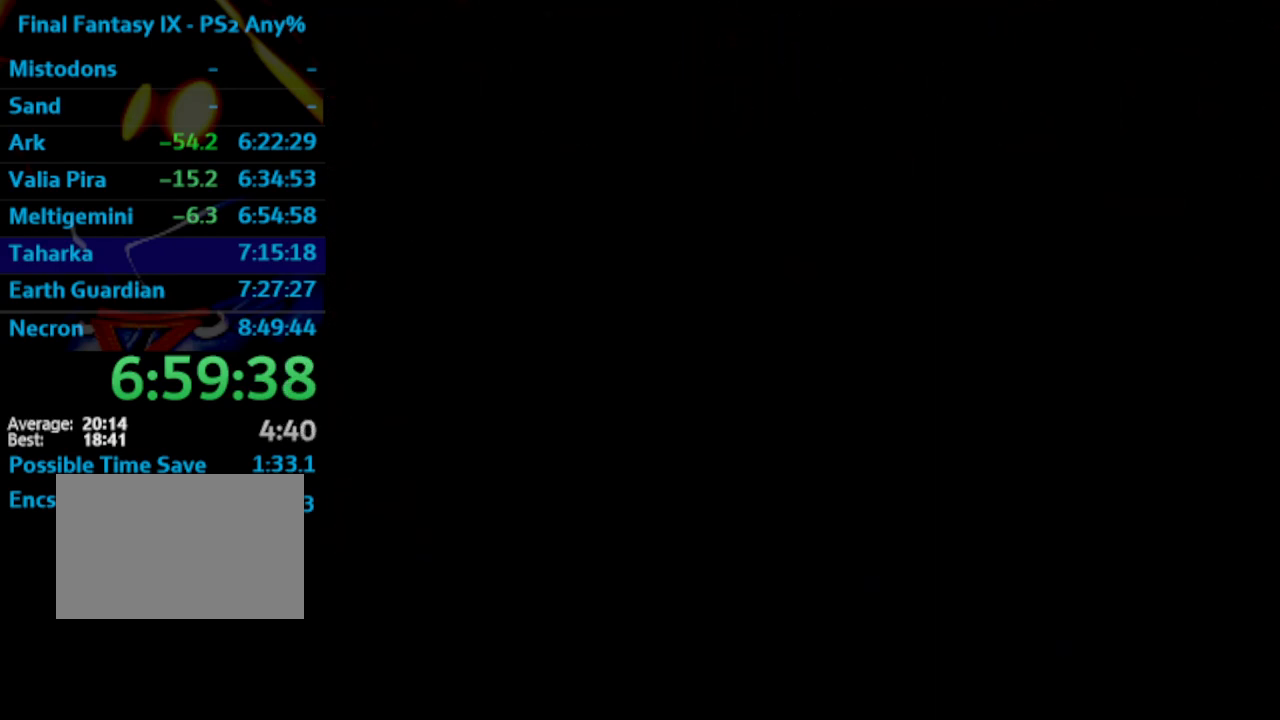
{"buttons": [], "left_stick": "center", "right_stick": "center", "events": []}
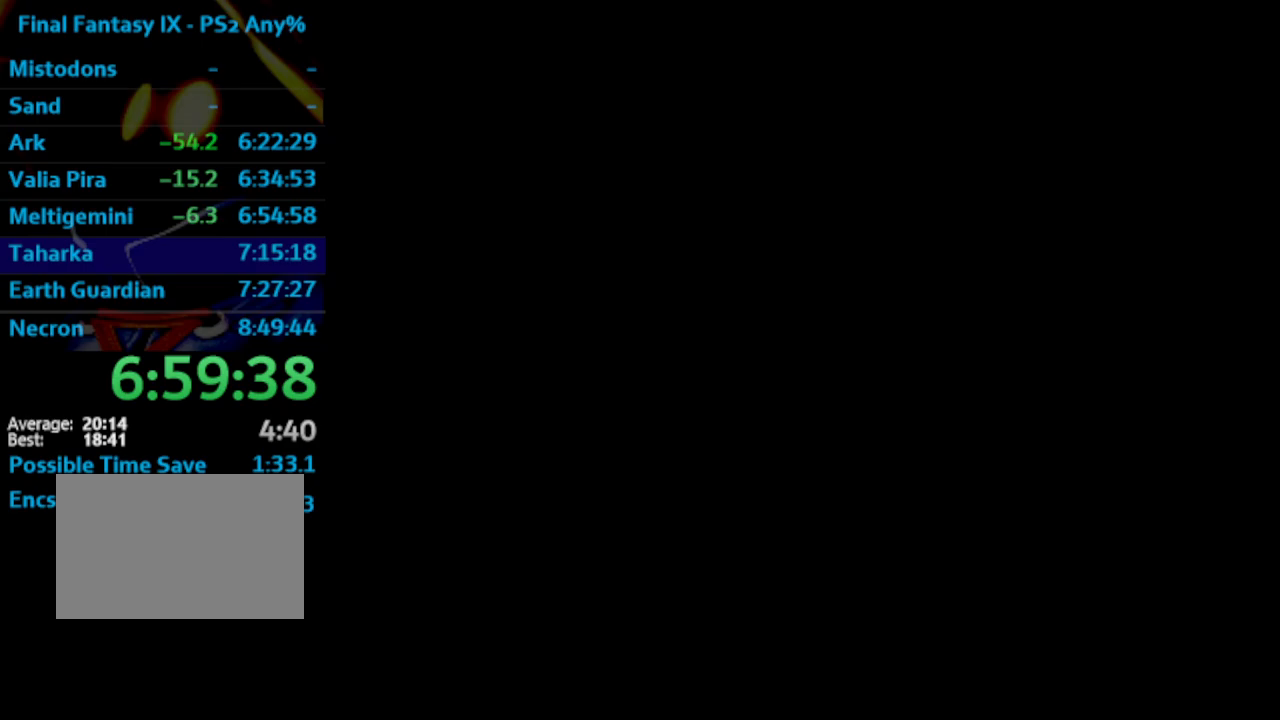
{"buttons": [], "left_stick": "center", "right_stick": "center", "events": []}
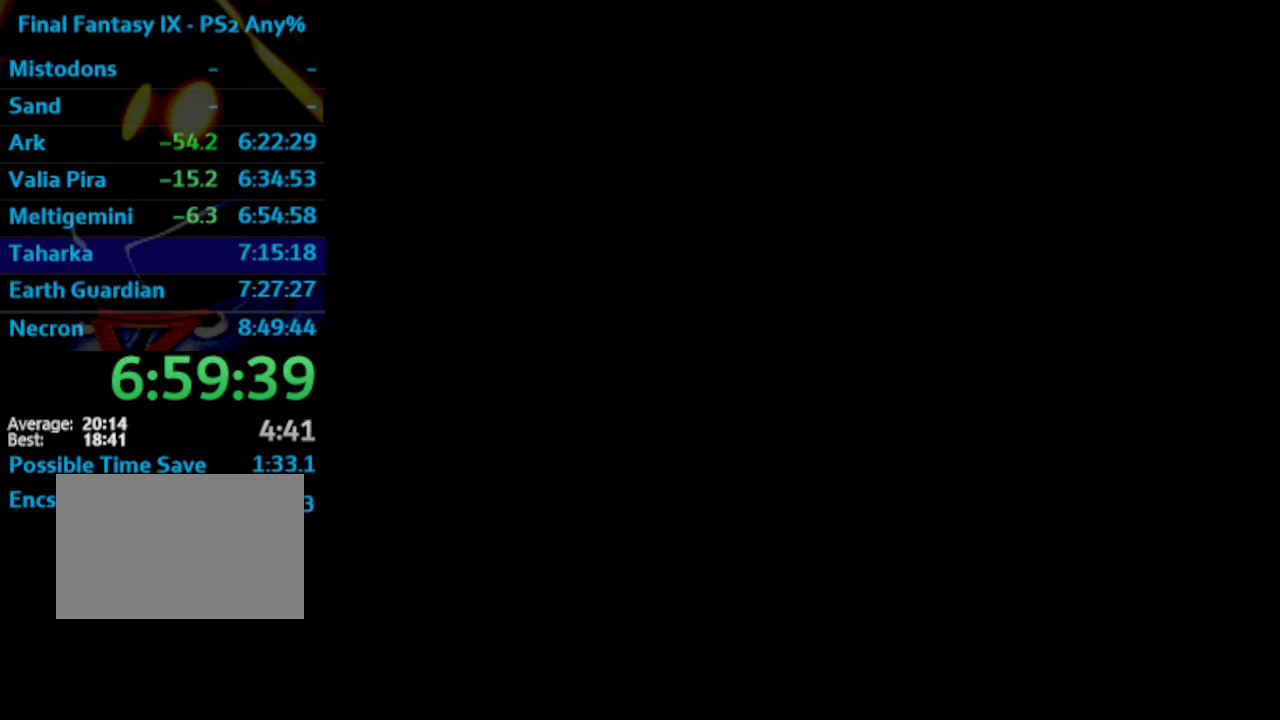
{"buttons": [], "left_stick": "center", "right_stick": "center", "events": []}
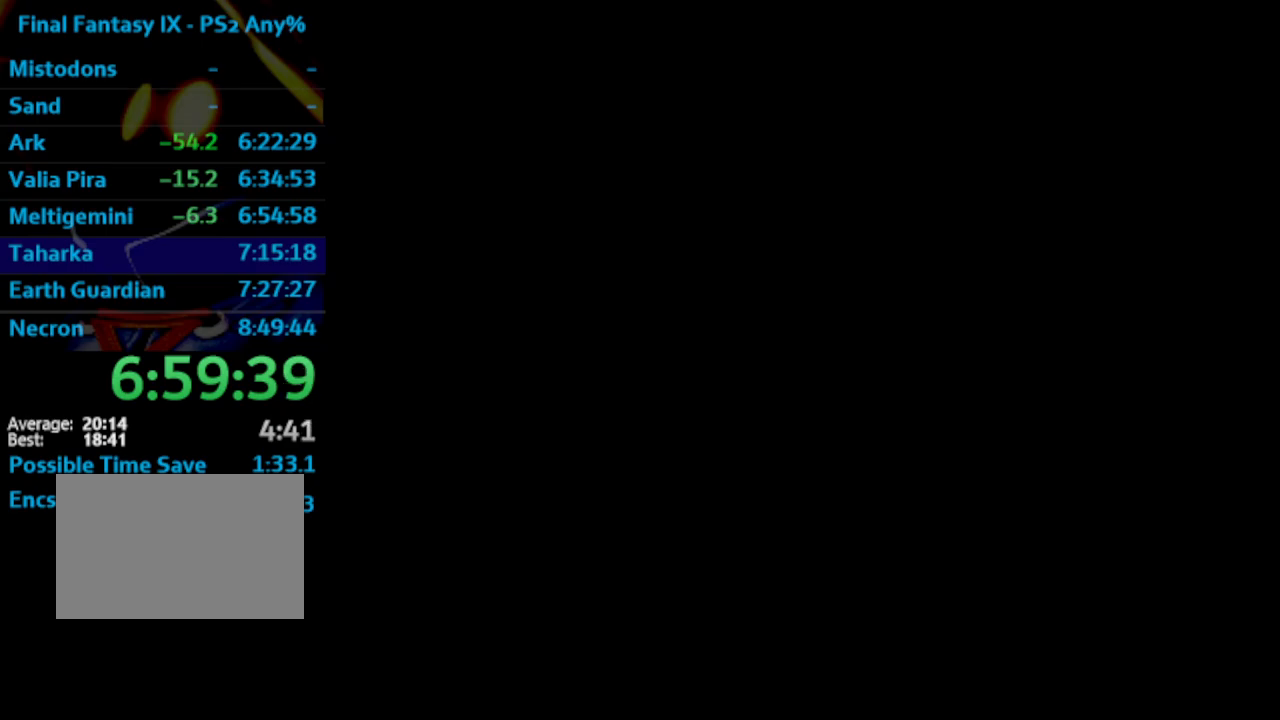
{"buttons": ["CROSS"], "left_stick": "center", "right_stick": "center", "events": [[200, "CROSS", "down"], [333, "CROSS", "up"], [433, "CROSS", "down"]]}
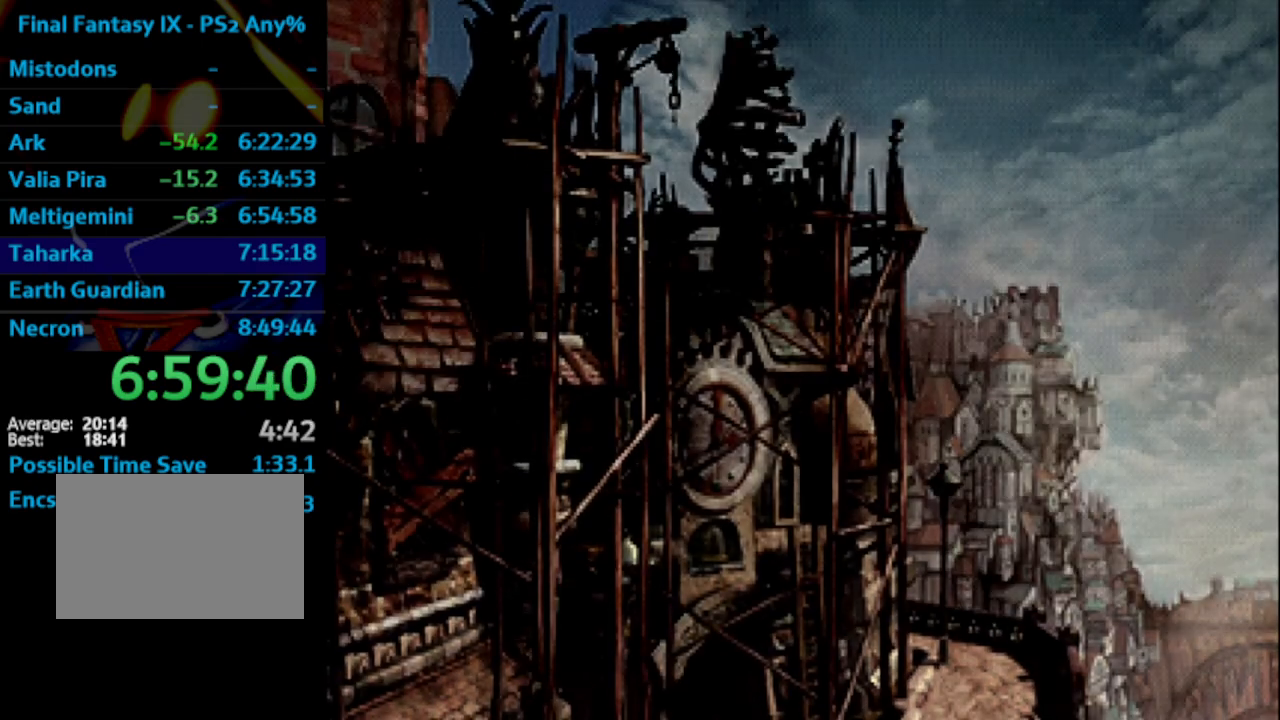
{"buttons": ["SQUARE"], "left_stick": "center", "right_stick": "center", "events": [[50, "CROSS", "up"], [133, "CROSS", "down"], [133, "SQUARE", "down"], [150, "SQUARE", "up"], [200, "CROSS", "up"], [317, "CROSS", "down"], [417, "CROSS", "up"], [467, "SQUARE", "down"]]}